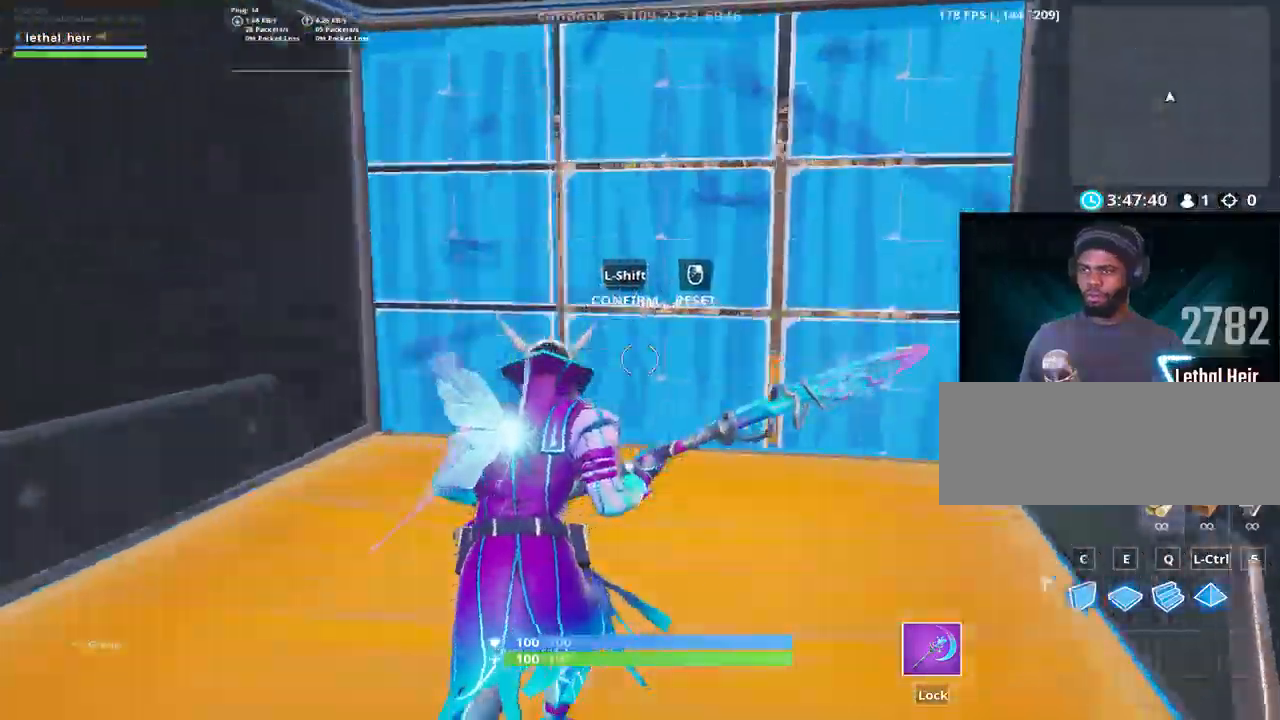
Gameplay with keyboard; each line is a JSON object with the keys held at the frame after it. "events" lists presses ("down") and releases ("up") of ".", "/", "0", "1", "2", "3", "4", "5", "6", "7", "8", "9", "a", "alt_l", "alt_r", "b", "backslash", "backspace", "c", "caps_lock", "comma", "ctrl_l", "ctrl_r", "d", "e", "equals", "f", "g", "h", "i", "j", "k", "l", "lbracket", "m", "minus", "n", "o", "p", "q", "quote", "r", "rbracket", "return", "s", "semicolon", "shift_l", "shift_r", "space", "super", "t", "tab", "tilde", "u", "v", "w", "x", "y" and "z" between this image and that frame as [ms after this image, input, new state], when the widget could be followed in between. No other keys are recorded. Mouse input is not recorded.
{"keys": ["w"], "events": [[50, "shift_l", "up"]]}
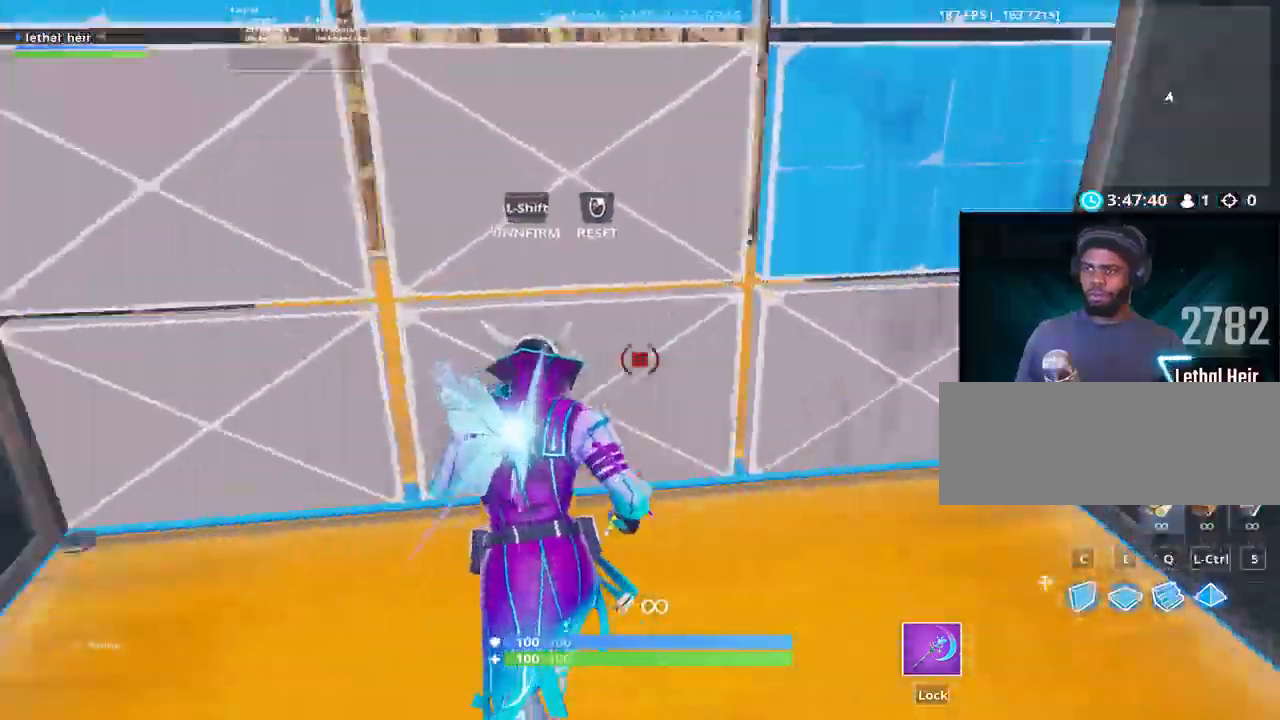
{"keys": ["w"], "events": [[34, "shift_l", "down"], [150, "shift_l", "up"]]}
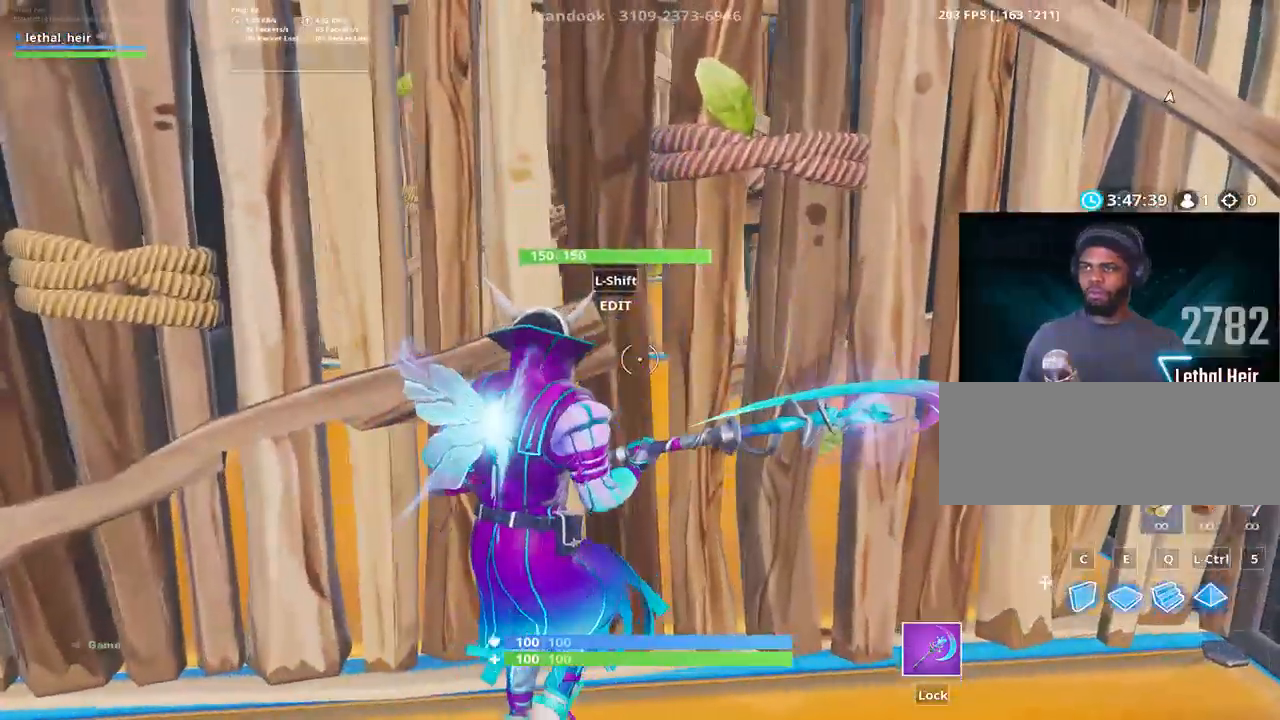
{"keys": ["a"]}
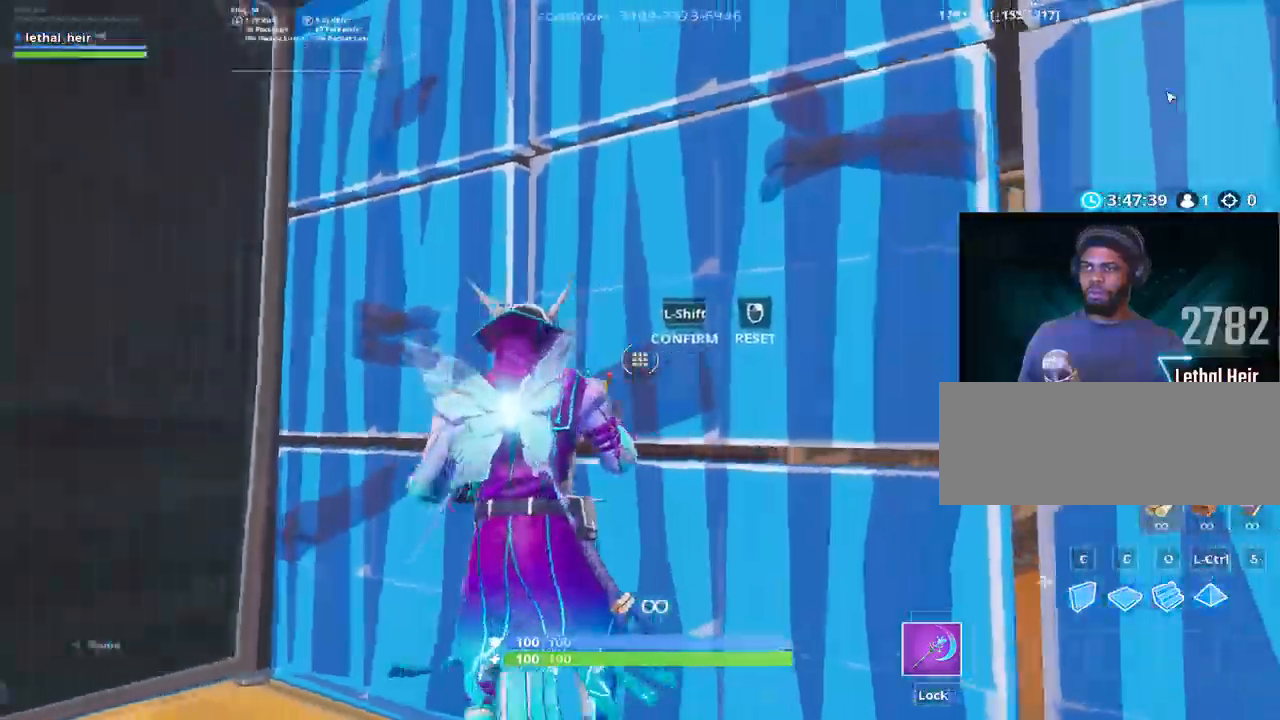
{"keys": ["a", "w"], "events": [[234, "w", "down"]]}
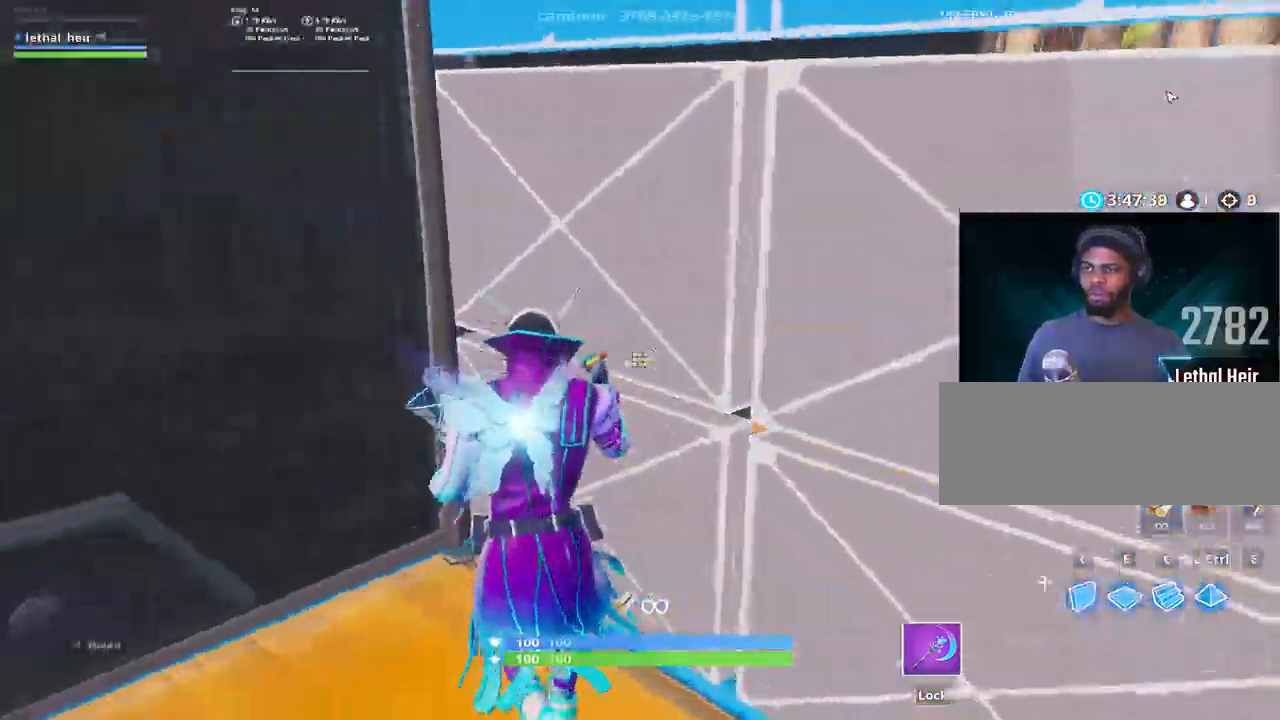
{"keys": ["w"], "events": [[150, "shift_l", "down"], [250, "shift_l", "up"], [467, "a", "up"]]}
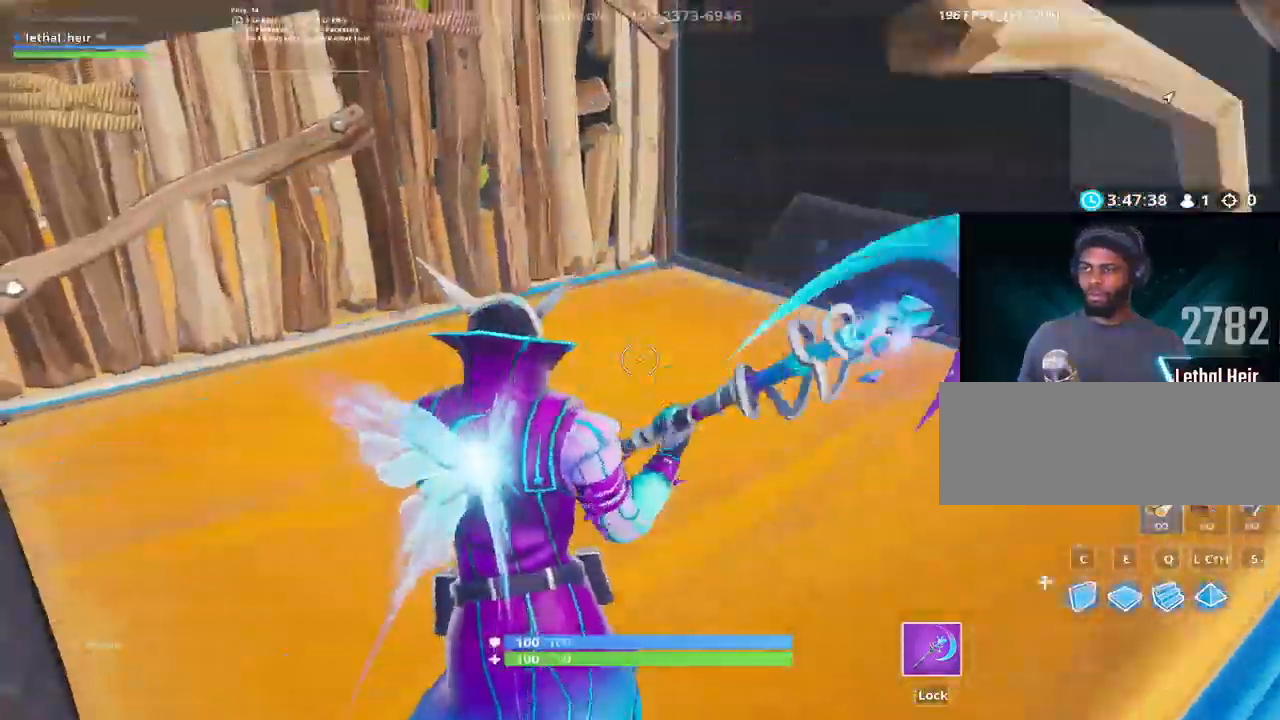
{"keys": ["w"]}
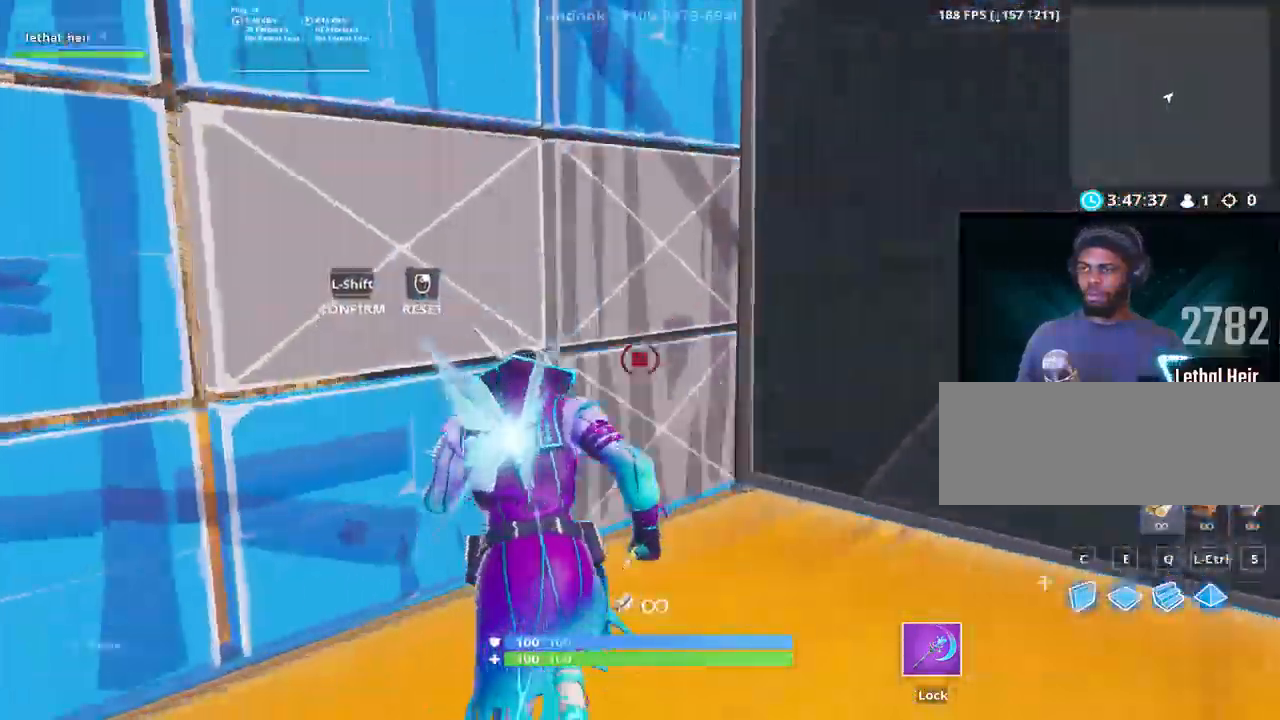
{"keys": ["w"], "events": [[117, "shift_l", "down"], [234, "shift_l", "up"]]}
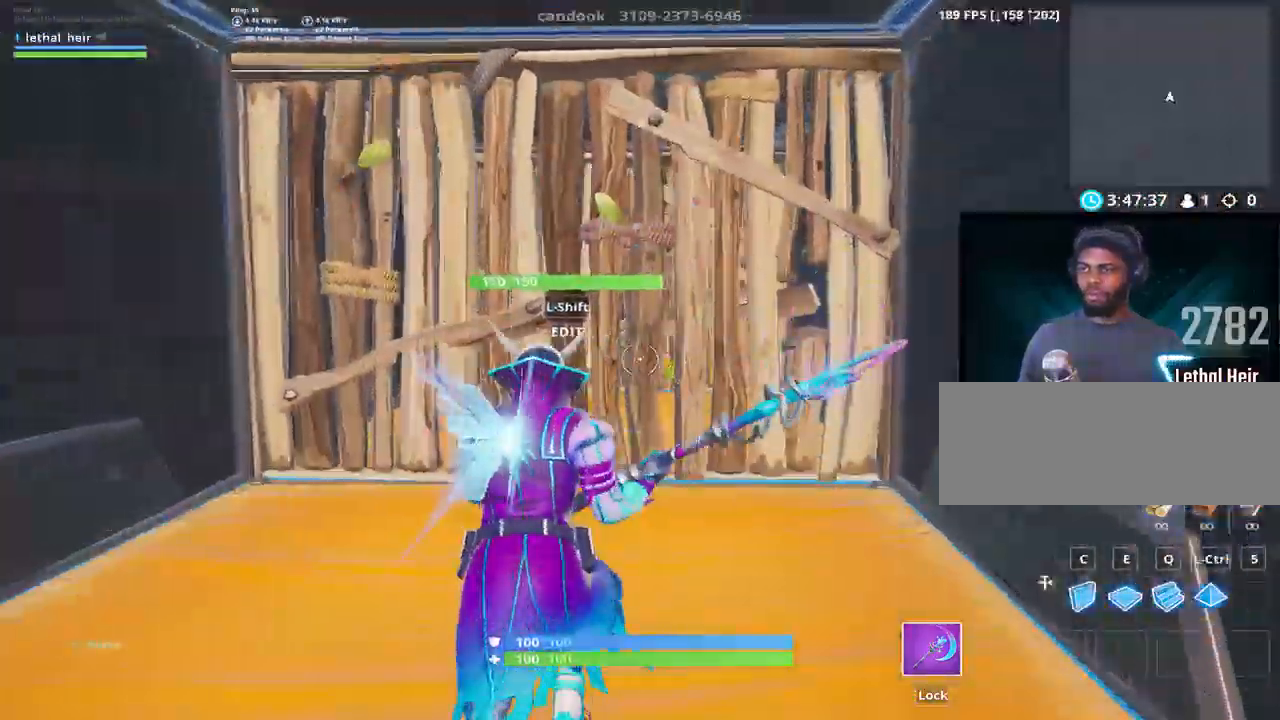
{"keys": ["shift_l", "w"], "events": [[150, "shift_l", "down"], [217, "shift_l", "up"], [434, "shift_l", "down"]]}
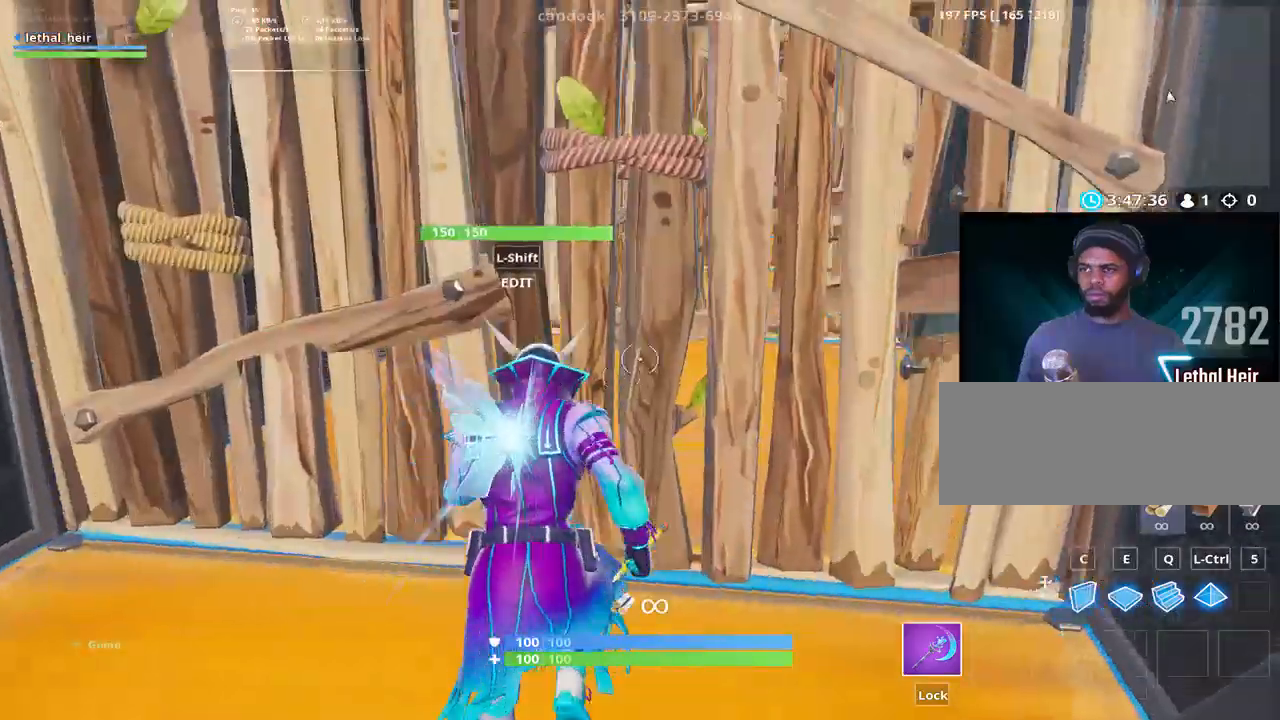
{"keys": ["w"], "events": [[67, "shift_l", "up"], [350, "shift_l", "down"], [450, "shift_l", "up"]]}
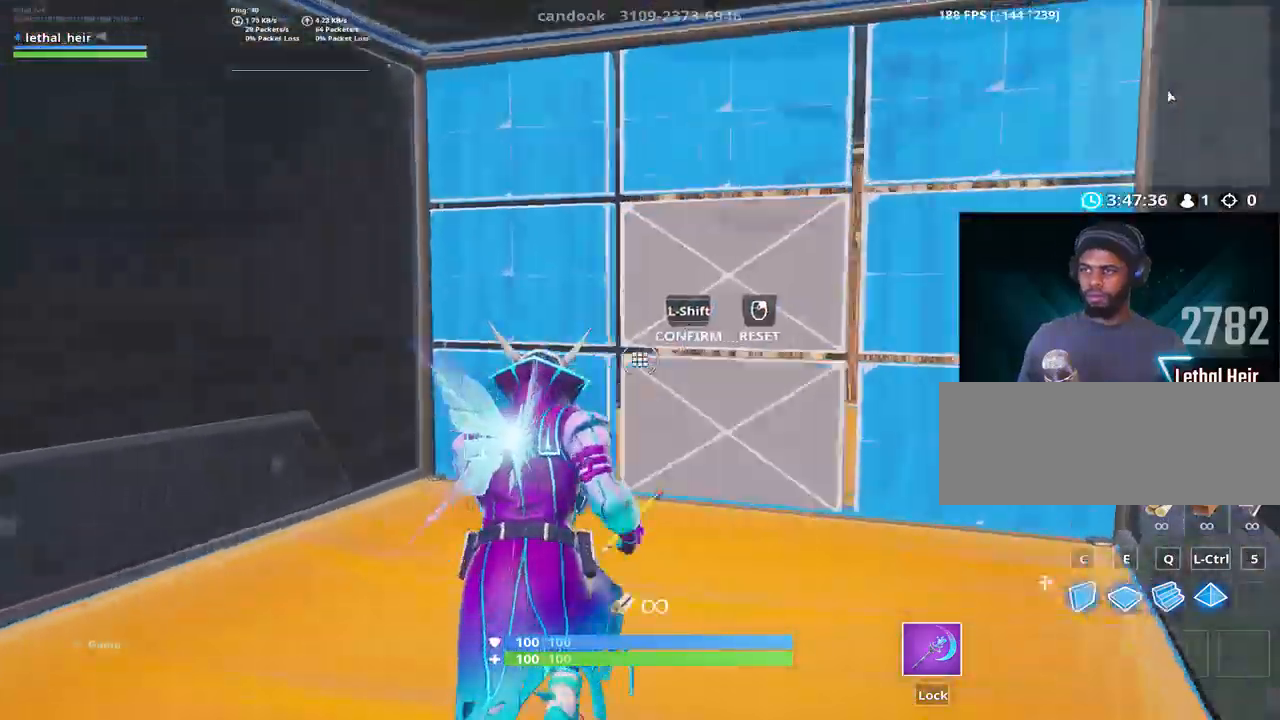
{"keys": ["w"], "events": [[400, "shift_l", "down"], [500, "shift_l", "up"]]}
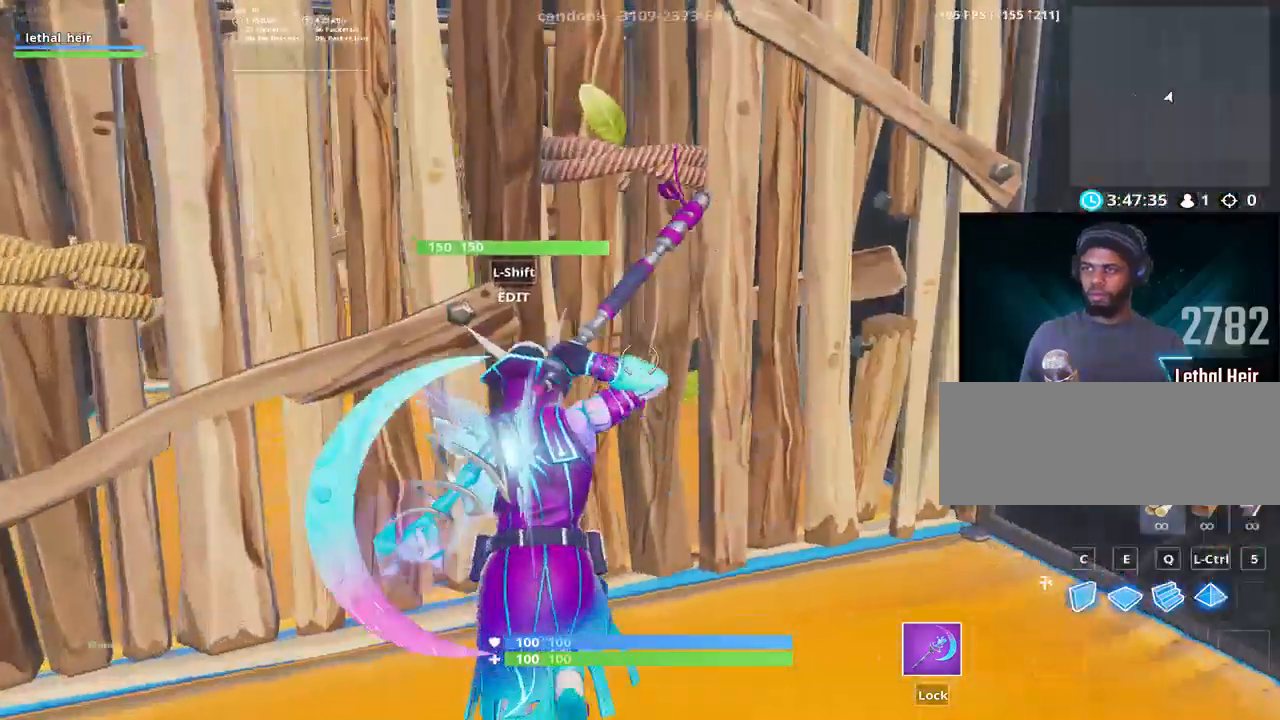
{"keys": [], "events": [[317, "w", "up"]]}
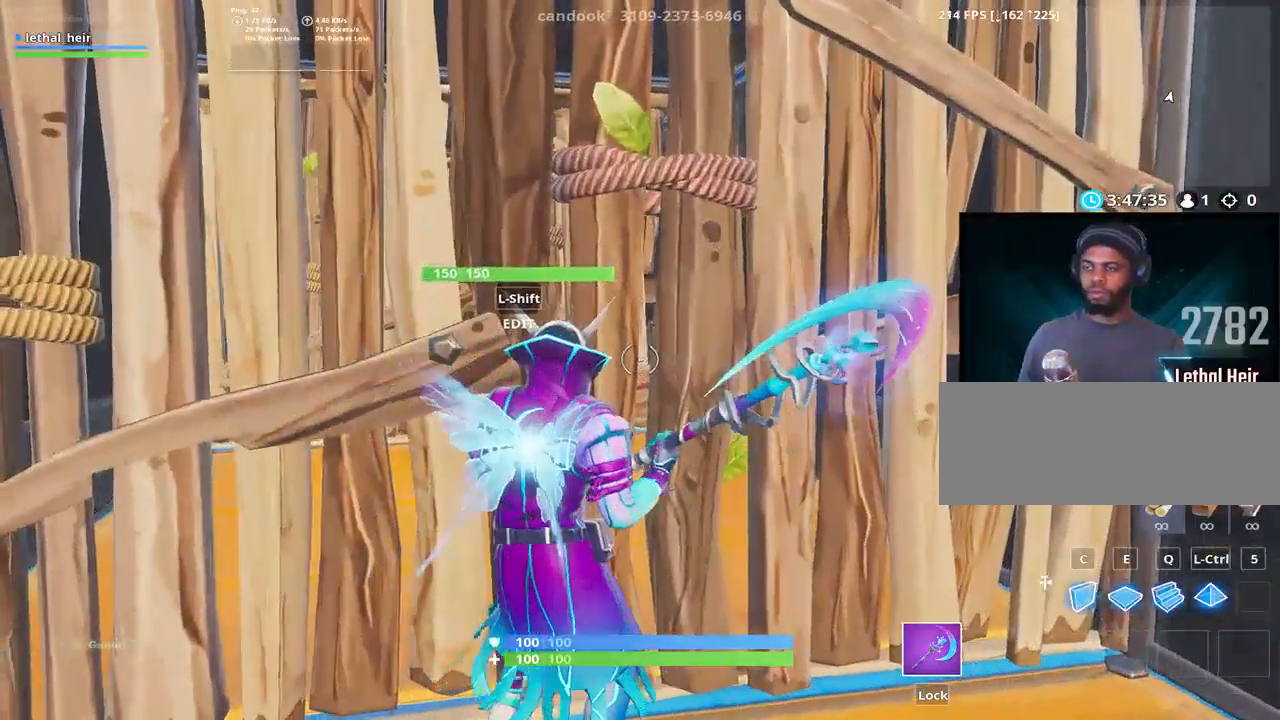
{"keys": ["a", "s"], "events": [[17, "s", "down"], [167, "a", "down"], [200, "s", "up"], [234, "shift_l", "down"], [350, "s", "down"], [384, "shift_l", "up"]]}
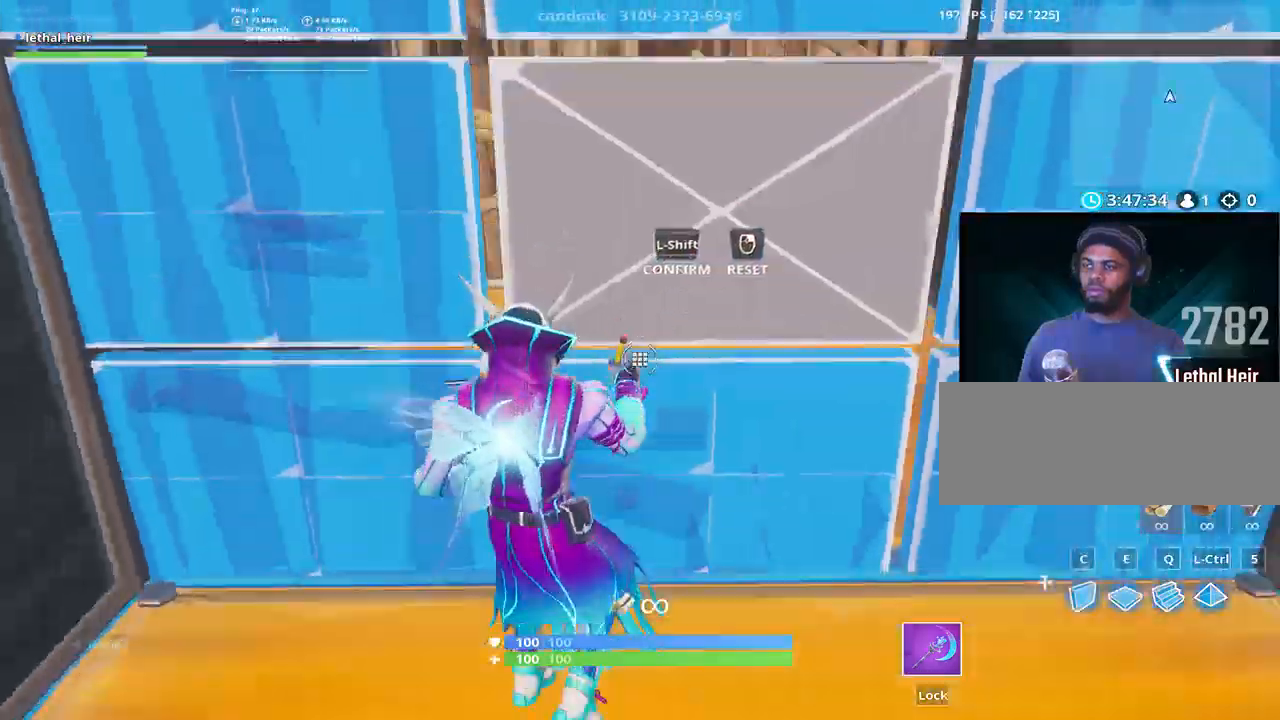
{"keys": ["d", "shift_l"], "events": [[50, "a", "up"], [134, "d", "down"], [434, "shift_l", "down"], [484, "s", "up"]]}
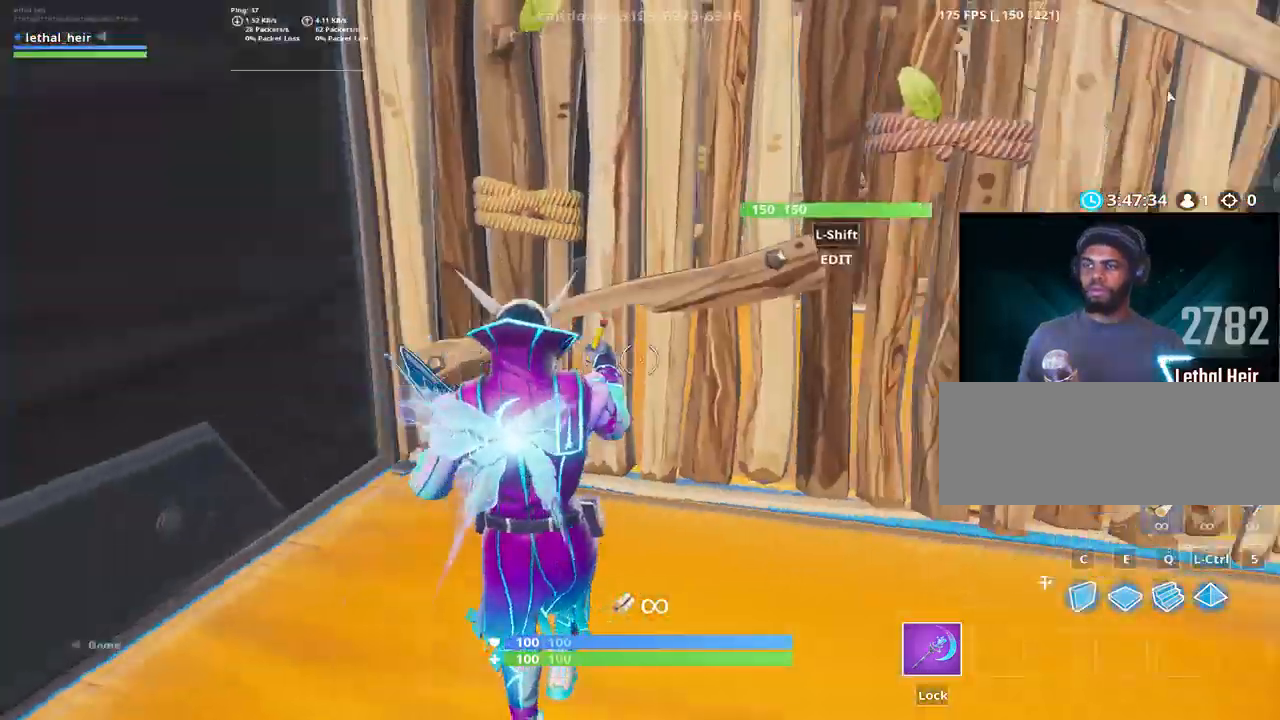
{"keys": [], "events": [[84, "shift_l", "up"], [167, "d", "up"], [167, "w", "down"], [367, "w", "up"]]}